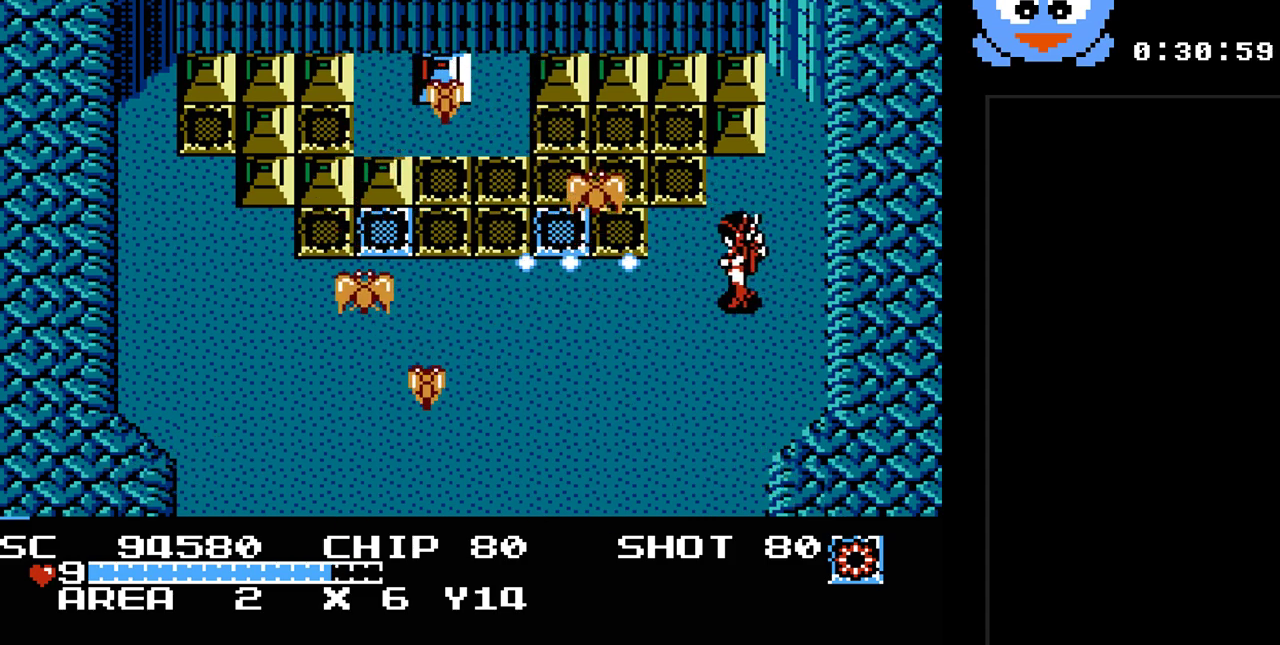
Gameplay with a controller (Nintendo layout); each line is a JSON object with the inputs held at the frame after it. "events" lists button and stick changes between this image and that frame as [ms after this image, input, new state], when the widget could be followed in between. Not read: L3 R3.
{"buttons": ["Y"], "events": []}
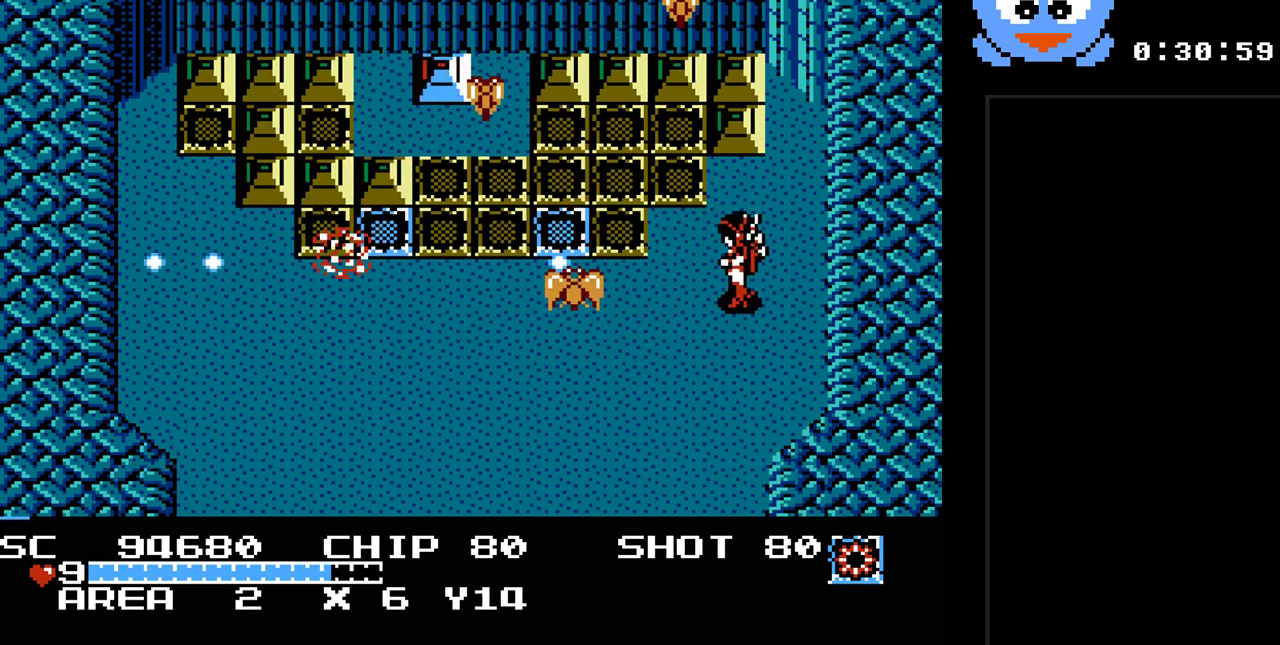
{"buttons": ["Y"], "events": []}
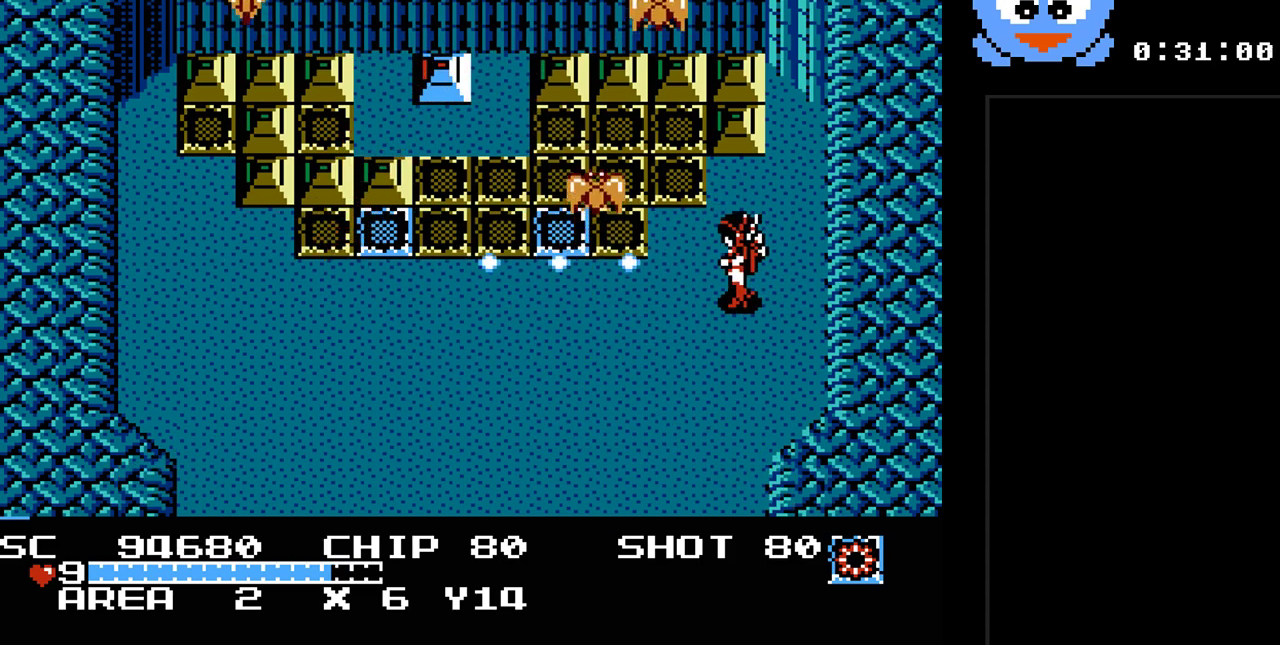
{"buttons": ["Y", "DPAD_LEFT"], "events": [[217, "DPAD_UP", "down"], [367, "DPAD_LEFT", "down"], [467, "DPAD_UP", "up"]]}
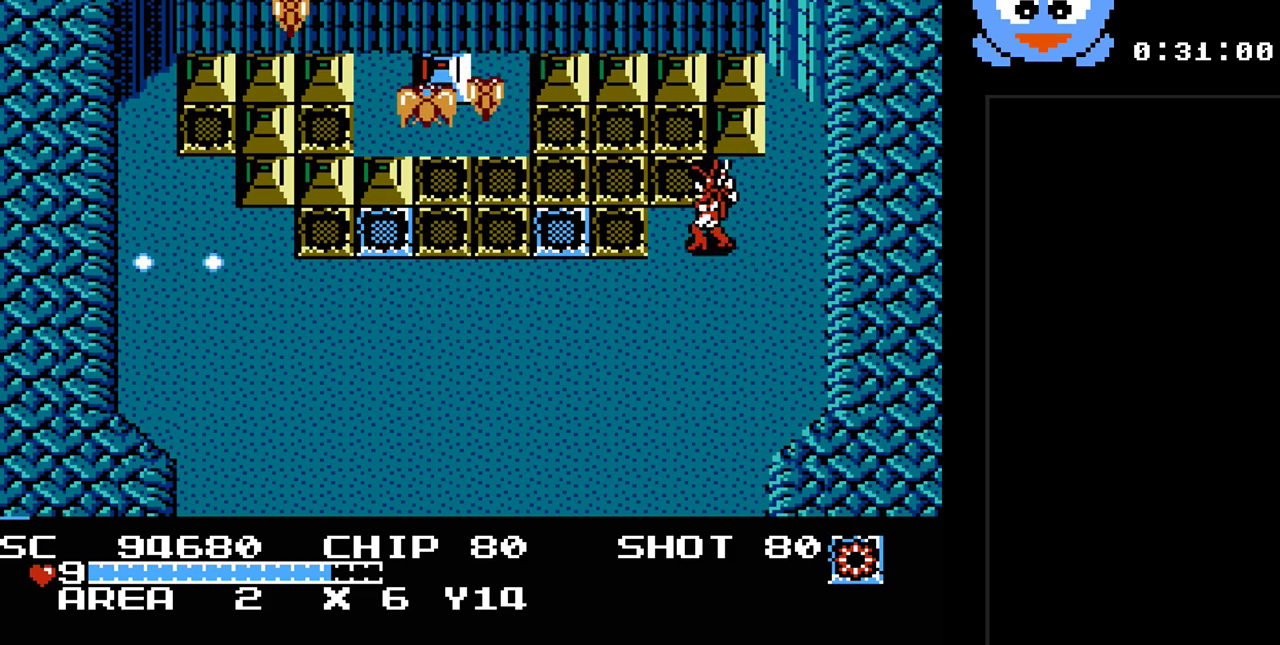
{"buttons": ["Y"], "events": [[67, "DPAD_LEFT", "up"]]}
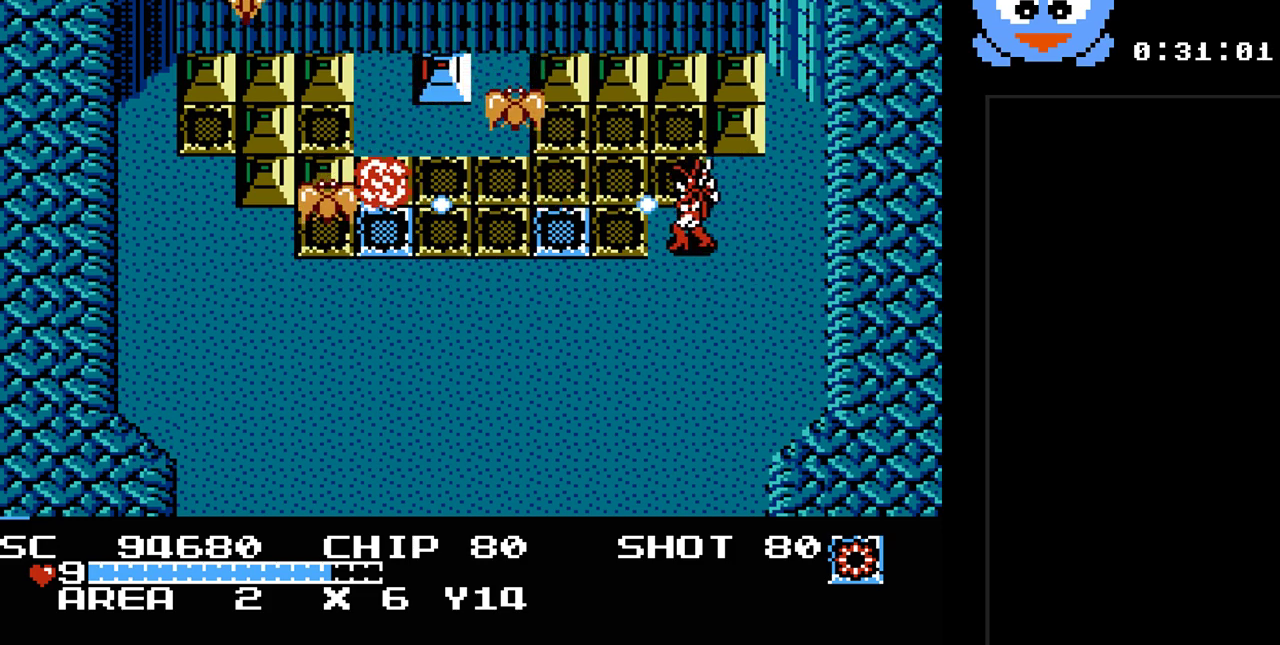
{"buttons": ["Y"], "events": []}
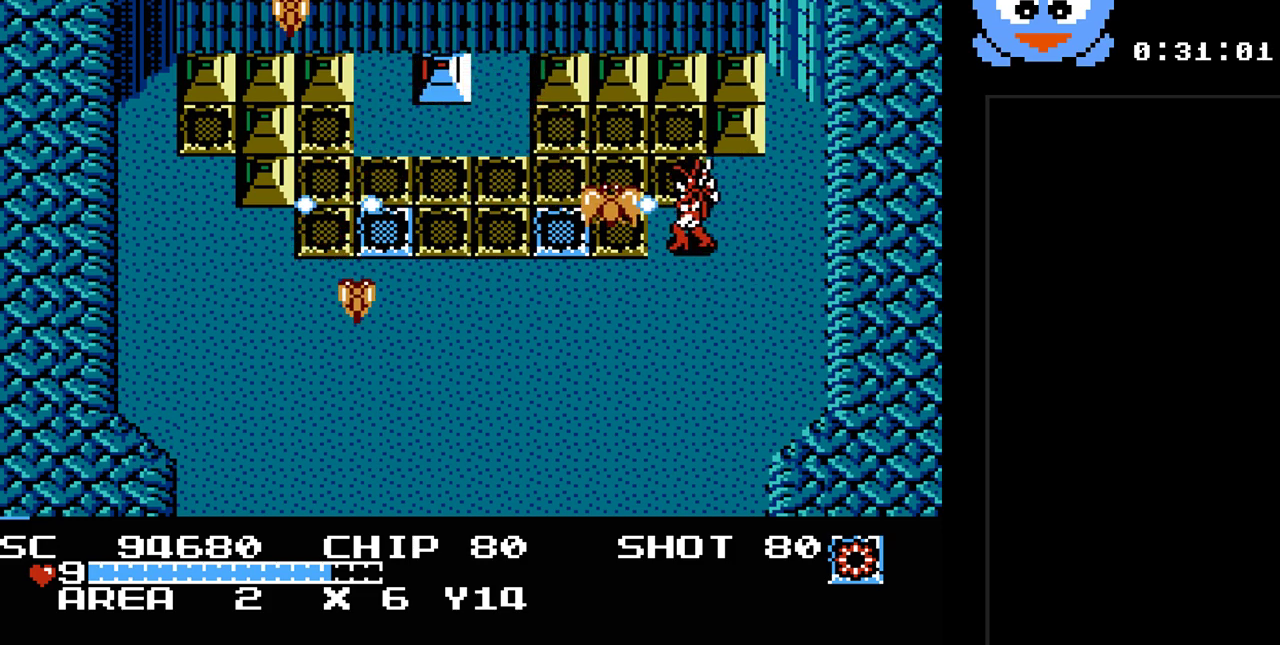
{"buttons": ["Y"], "events": []}
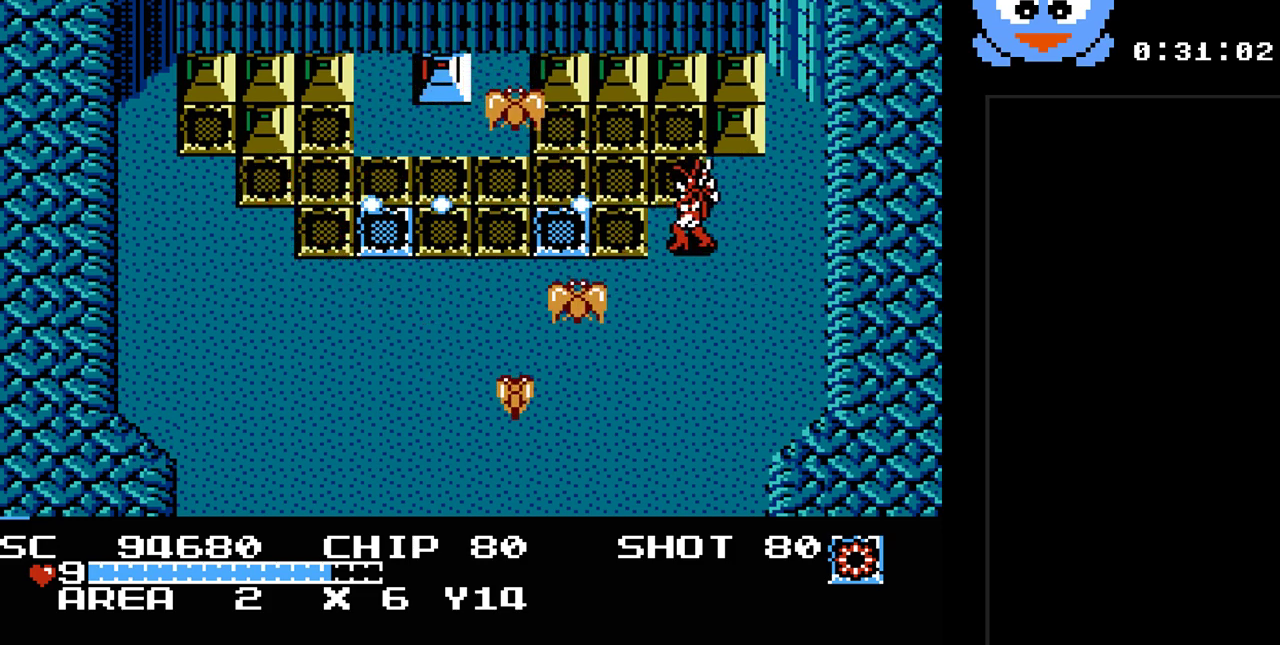
{"buttons": ["Y"], "events": [[33, "DPAD_RIGHT", "down"], [267, "DPAD_LEFT", "down"], [267, "DPAD_RIGHT", "up"], [350, "DPAD_LEFT", "up"]]}
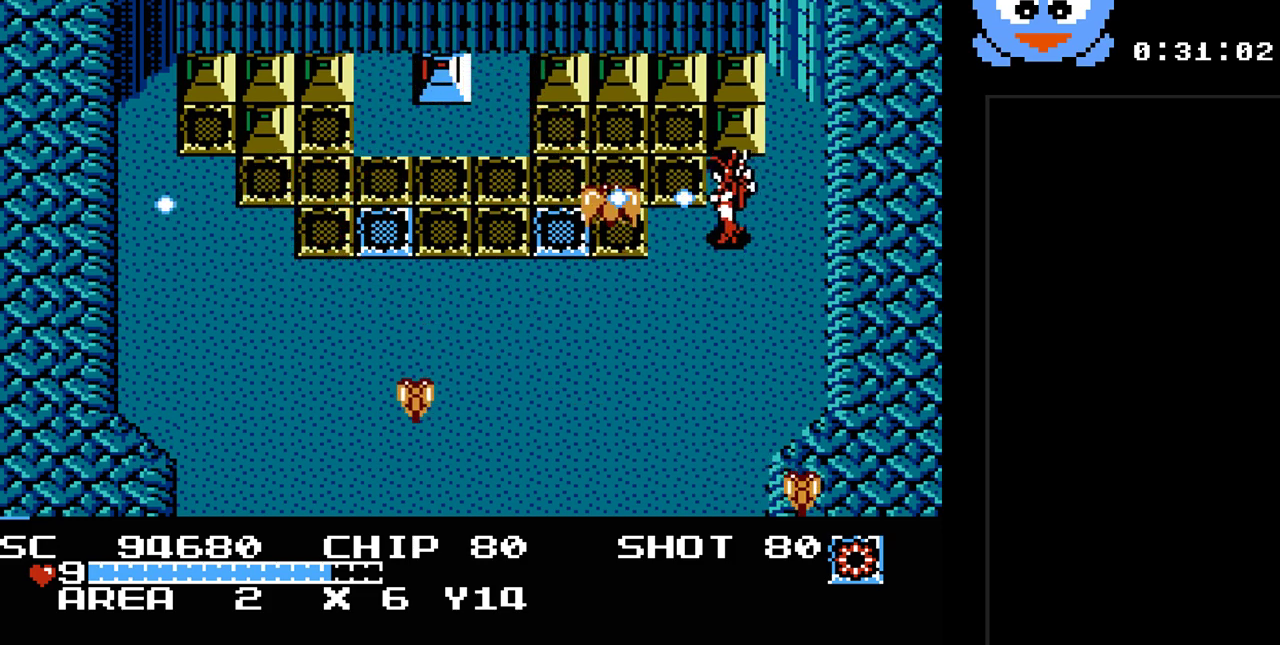
{"buttons": ["Y", "DPAD_LEFT"], "events": [[367, "DPAD_LEFT", "down"]]}
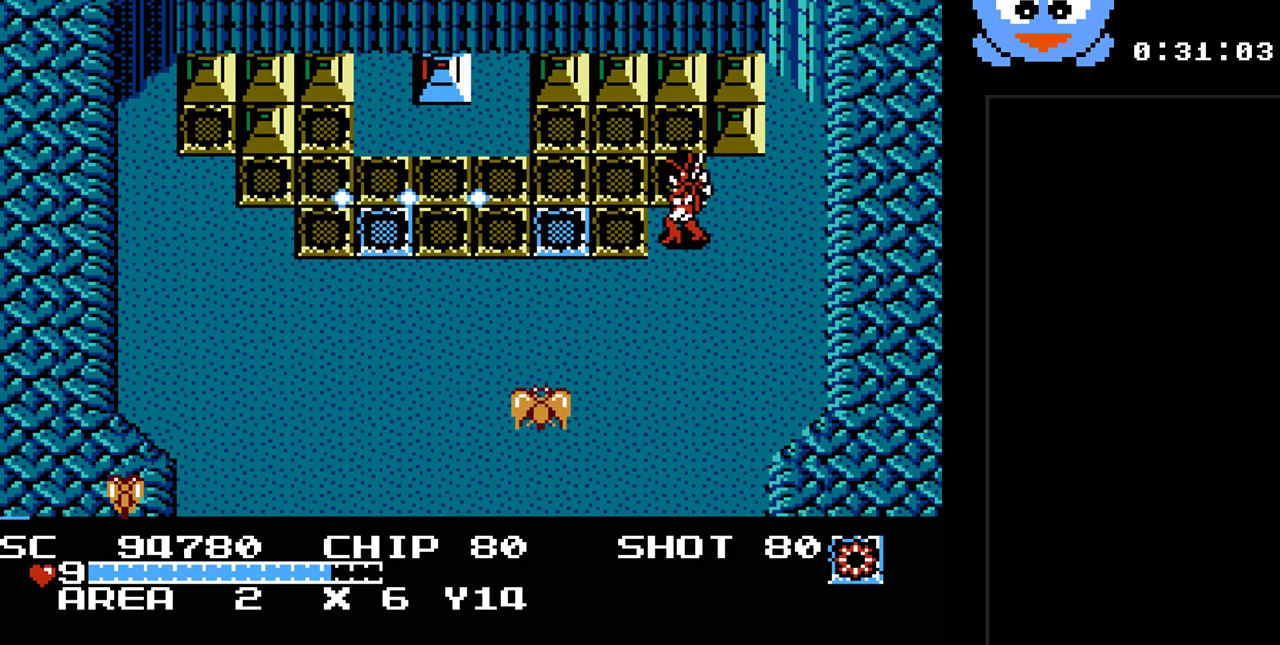
{"buttons": ["Y", "DPAD_LEFT"], "events": [[100, "DPAD_DOWN", "down"], [217, "DPAD_DOWN", "up"]]}
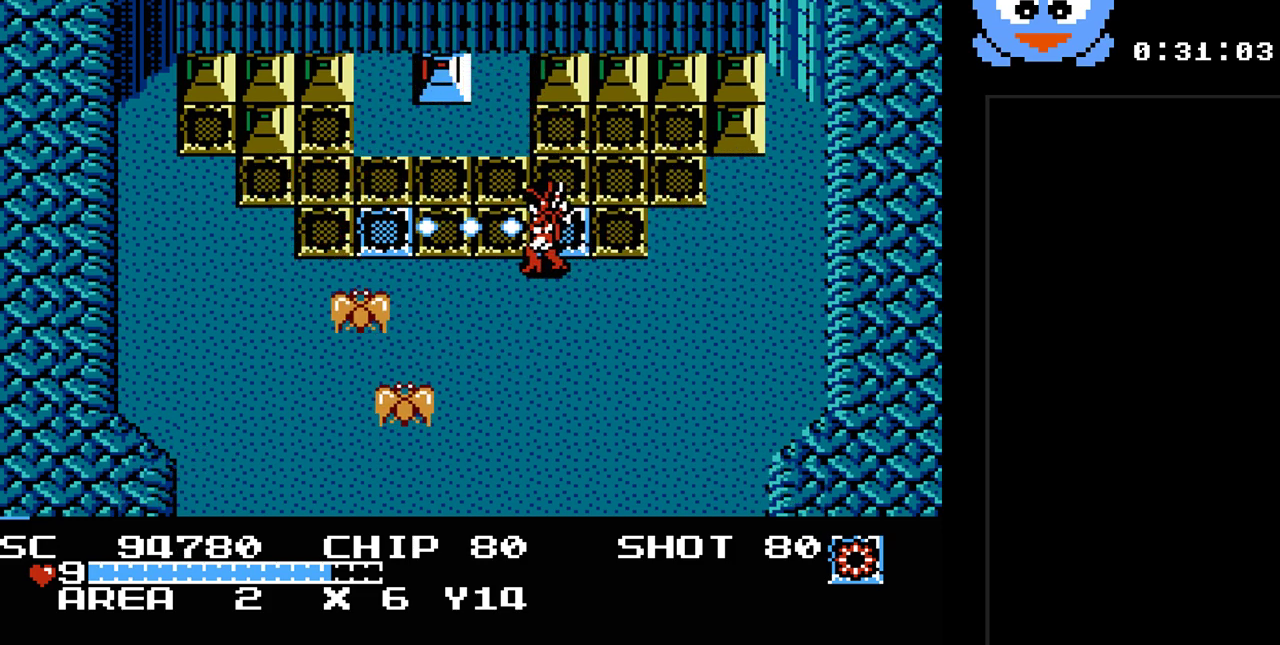
{"buttons": ["Y", "DPAD_LEFT"], "events": [[33, "DPAD_LEFT", "up"], [200, "DPAD_UP", "down"], [267, "DPAD_LEFT", "down"], [367, "DPAD_UP", "up"]]}
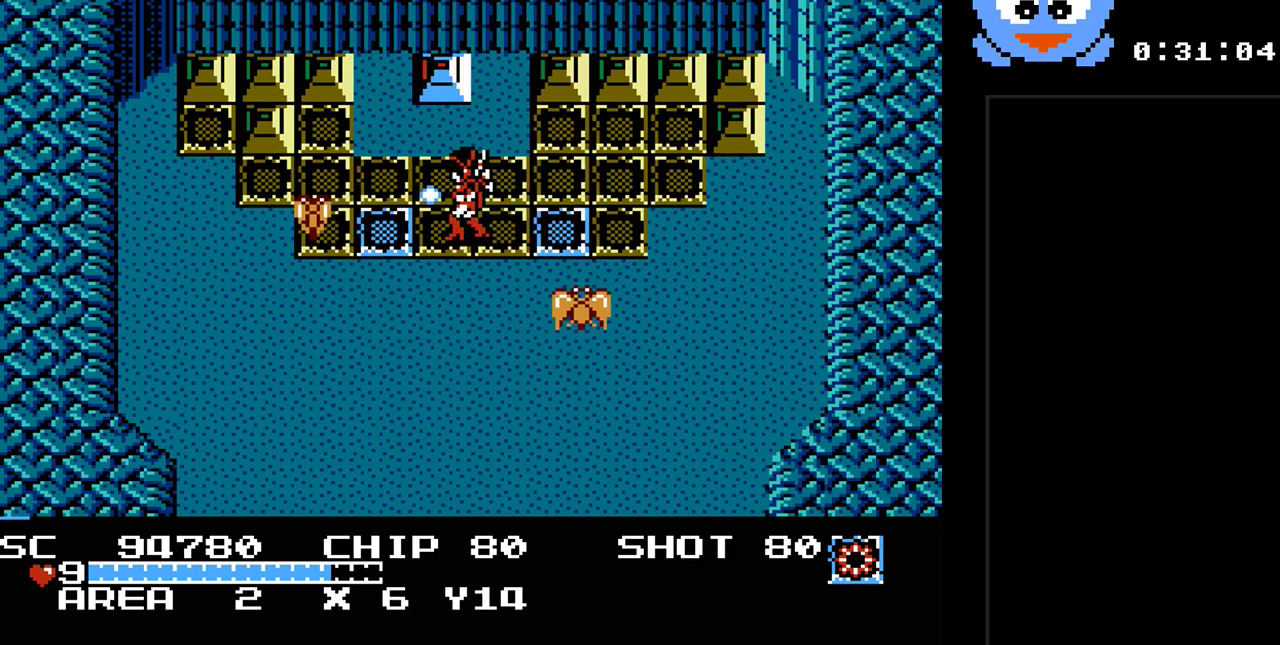
{"buttons": ["Y", "DPAD_DOWN", "DPAD_LEFT"], "events": [[50, "DPAD_LEFT", "up"], [333, "DPAD_DOWN", "down"], [400, "DPAD_LEFT", "down"], [433, "DPAD_DOWN", "up"], [500, "DPAD_DOWN", "down"]]}
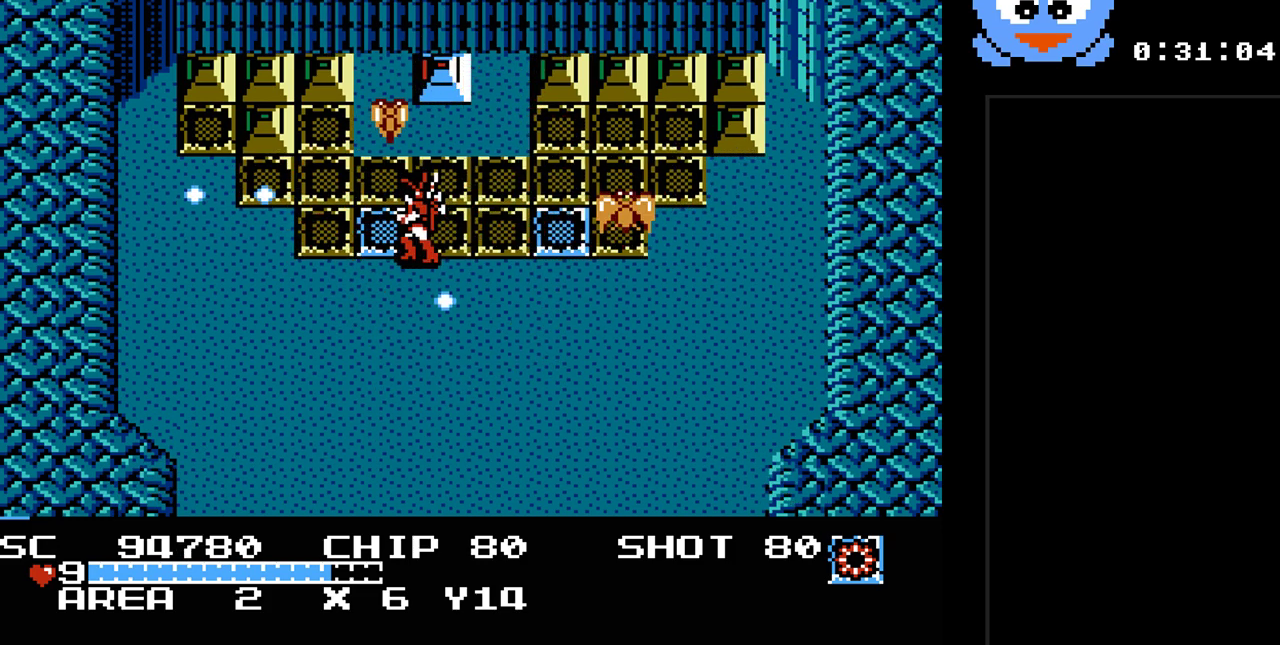
{"buttons": ["DPAD_DOWN"], "events": [[200, "DPAD_DOWN", "up"], [350, "Y", "up"], [417, "DPAD_DOWN", "down"], [450, "DPAD_LEFT", "up"]]}
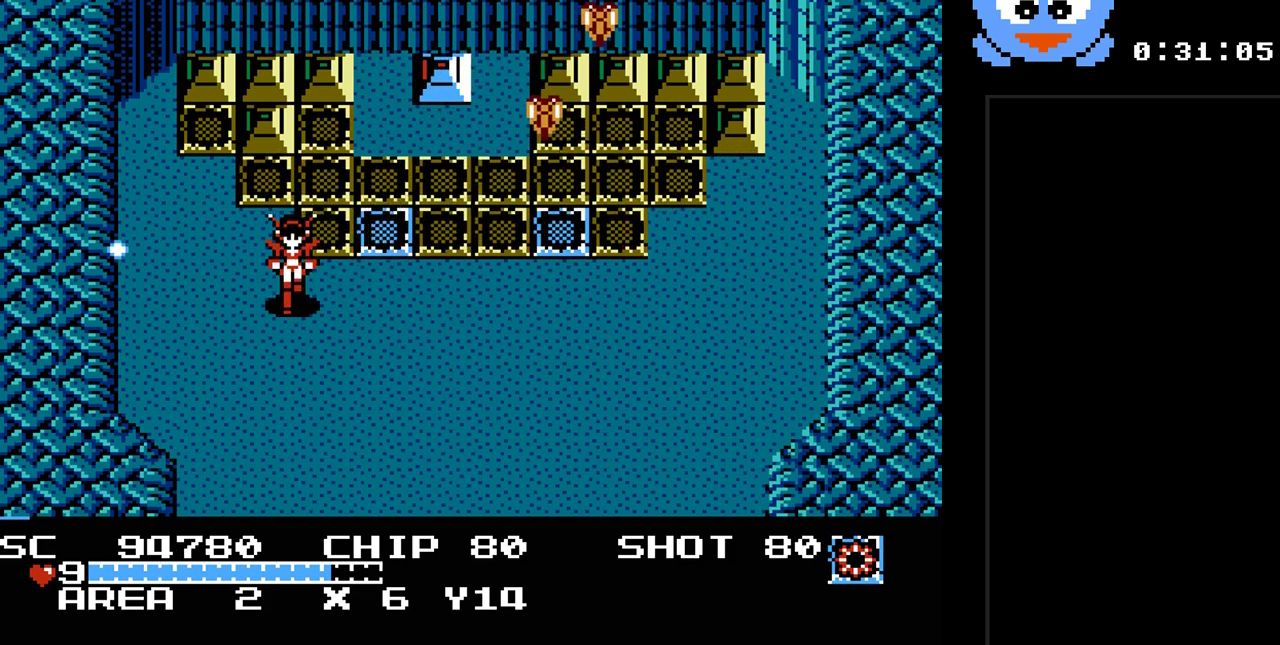
{"buttons": ["Y"], "events": [[117, "DPAD_RIGHT", "down"], [300, "DPAD_DOWN", "up"], [300, "DPAD_UP", "down"], [333, "DPAD_RIGHT", "up"], [367, "Y", "down"], [433, "DPAD_UP", "up"]]}
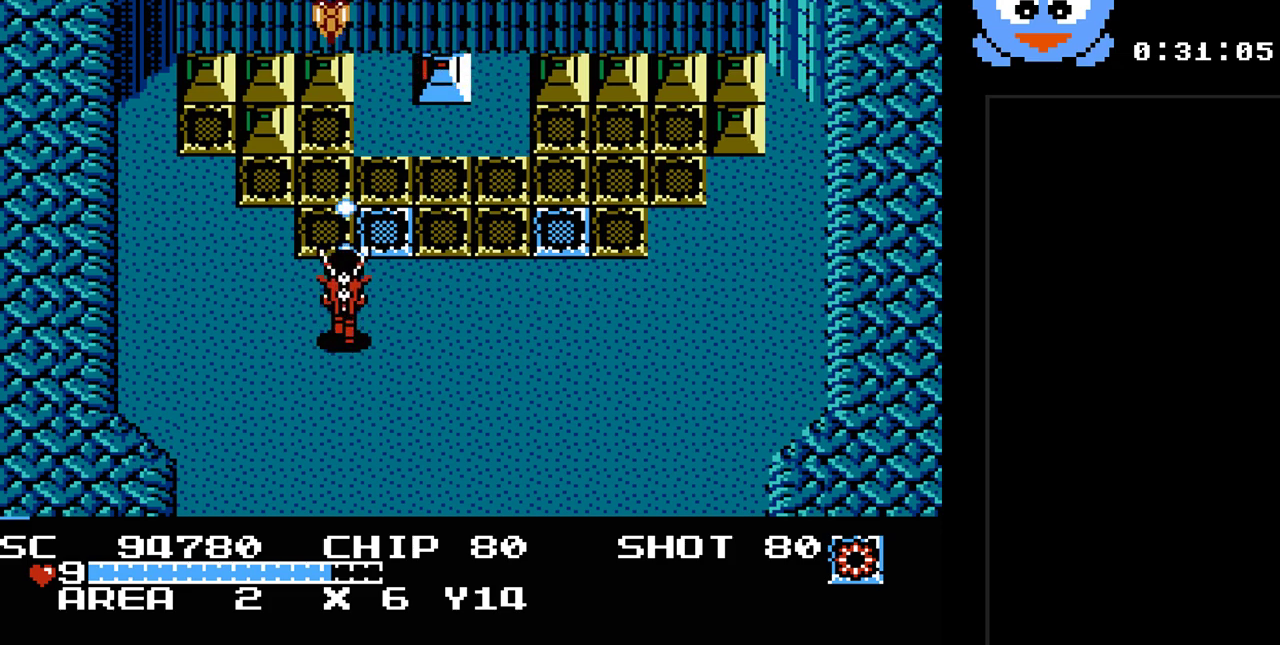
{"buttons": ["Y", "DPAD_DOWN", "DPAD_RIGHT"], "events": [[383, "DPAD_DOWN", "down"], [383, "DPAD_RIGHT", "down"]]}
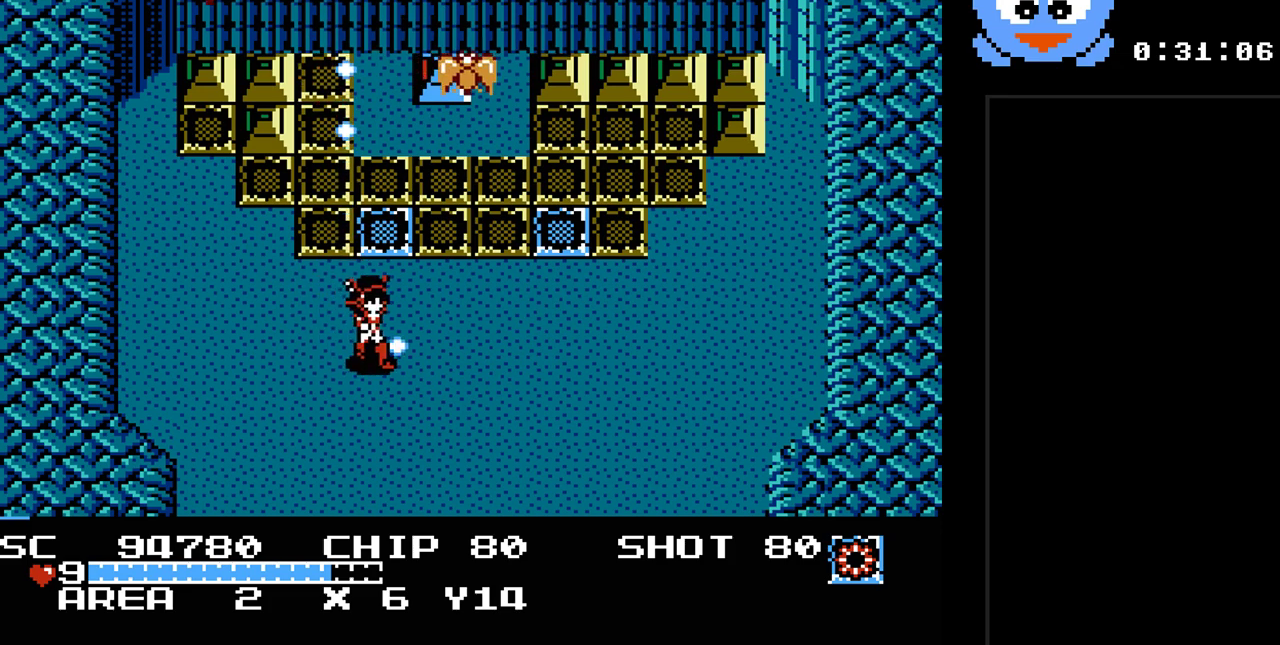
{"buttons": ["Y"], "events": [[67, "DPAD_DOWN", "up"], [67, "DPAD_UP", "down"], [100, "DPAD_RIGHT", "up"], [200, "DPAD_UP", "up"]]}
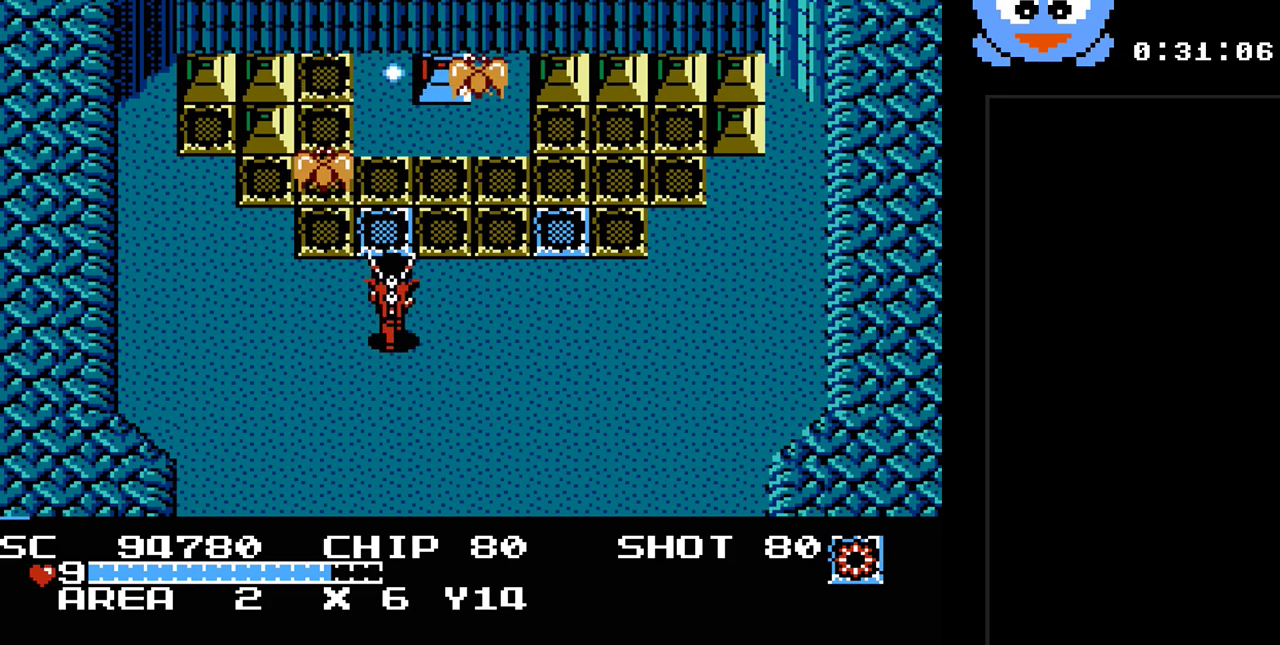
{"buttons": ["Y"], "events": [[183, "DPAD_RIGHT", "down"], [183, "DPAD_UP", "down"], [333, "DPAD_RIGHT", "up"], [333, "Y", "up"], [367, "DPAD_LEFT", "down"], [367, "DPAD_UP", "up"], [433, "Y", "down"], [467, "DPAD_LEFT", "up"]]}
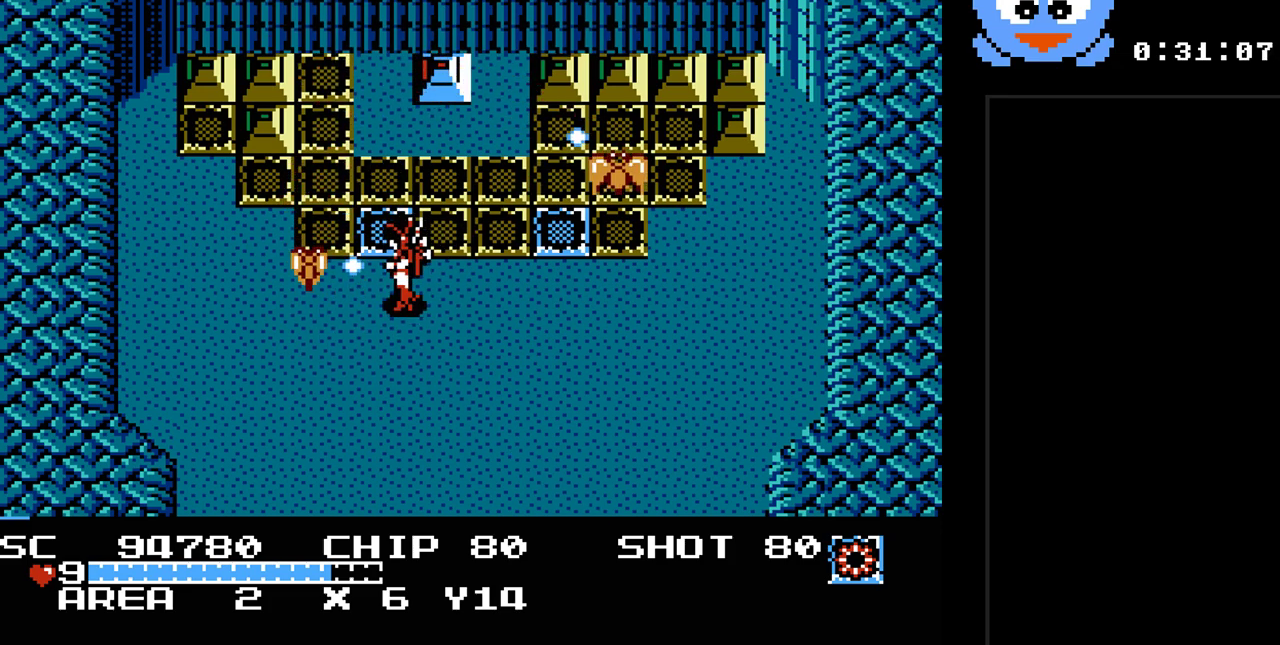
{"buttons": ["DPAD_DOWN"], "events": [[150, "DPAD_RIGHT", "down"], [150, "DPAD_UP", "down"], [250, "DPAD_RIGHT", "up"], [350, "DPAD_LEFT", "down"], [450, "DPAD_UP", "up"], [450, "Y", "up"], [483, "DPAD_DOWN", "down"], [483, "DPAD_LEFT", "up"]]}
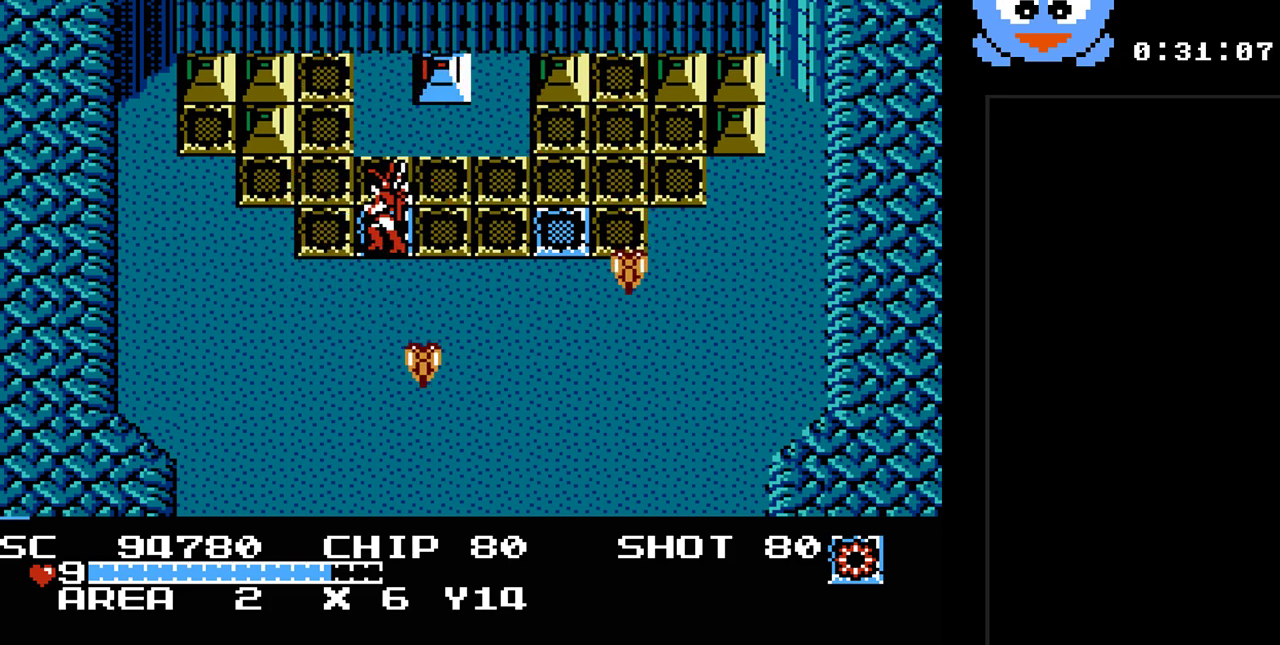
{"buttons": ["DPAD_DOWN"], "events": [[17, "Y", "down"], [133, "DPAD_DOWN", "up"], [300, "DPAD_RIGHT", "down"], [333, "DPAD_UP", "down"], [450, "DPAD_DOWN", "down"], [450, "DPAD_RIGHT", "up"], [450, "DPAD_UP", "up"], [450, "Y", "up"]]}
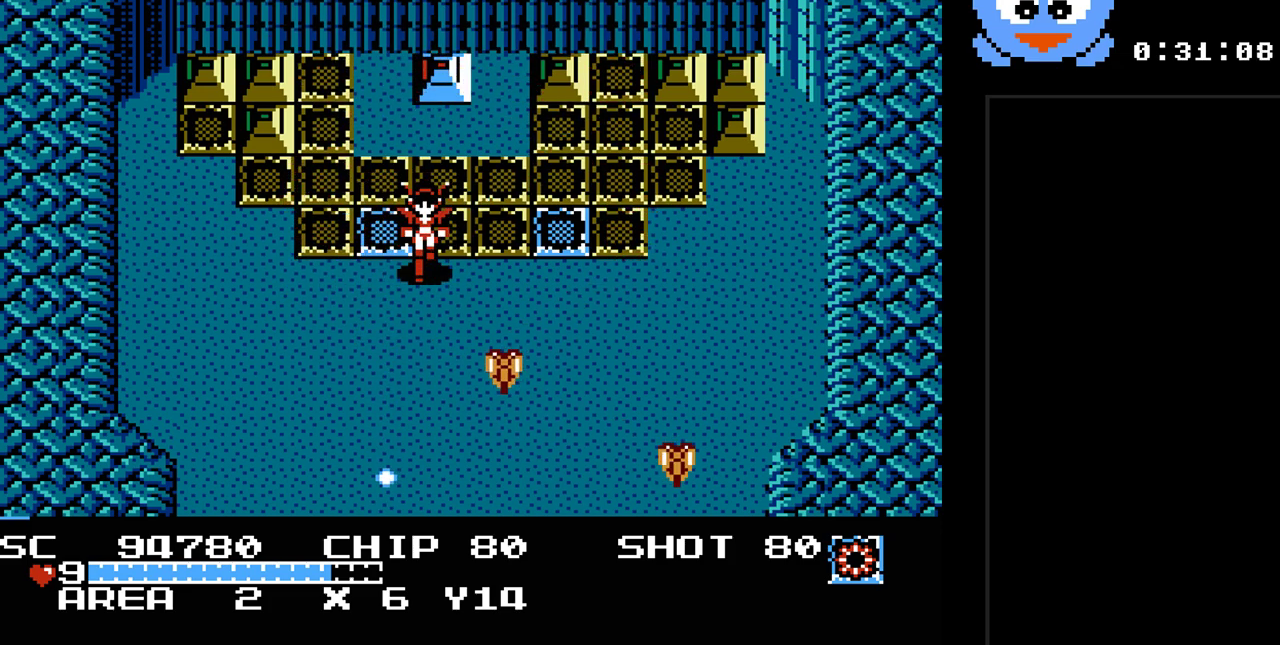
{"buttons": ["Y"], "events": [[83, "Y", "down"], [117, "DPAD_DOWN", "up"]]}
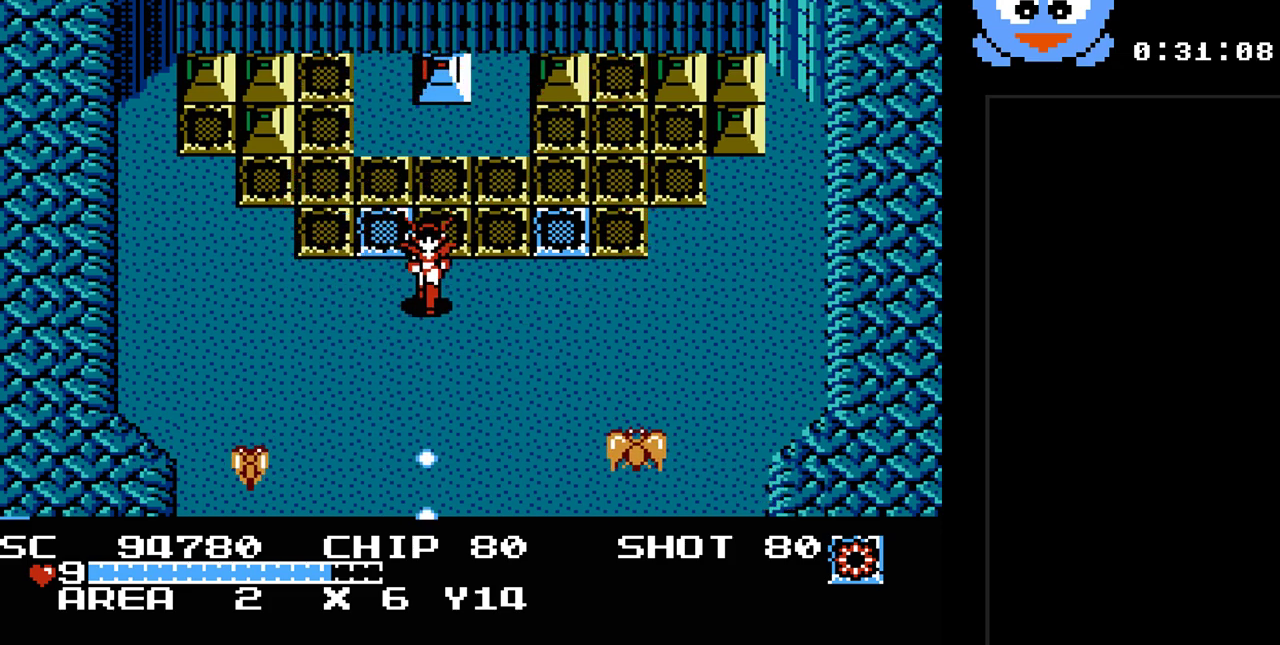
{"buttons": ["Y"]}
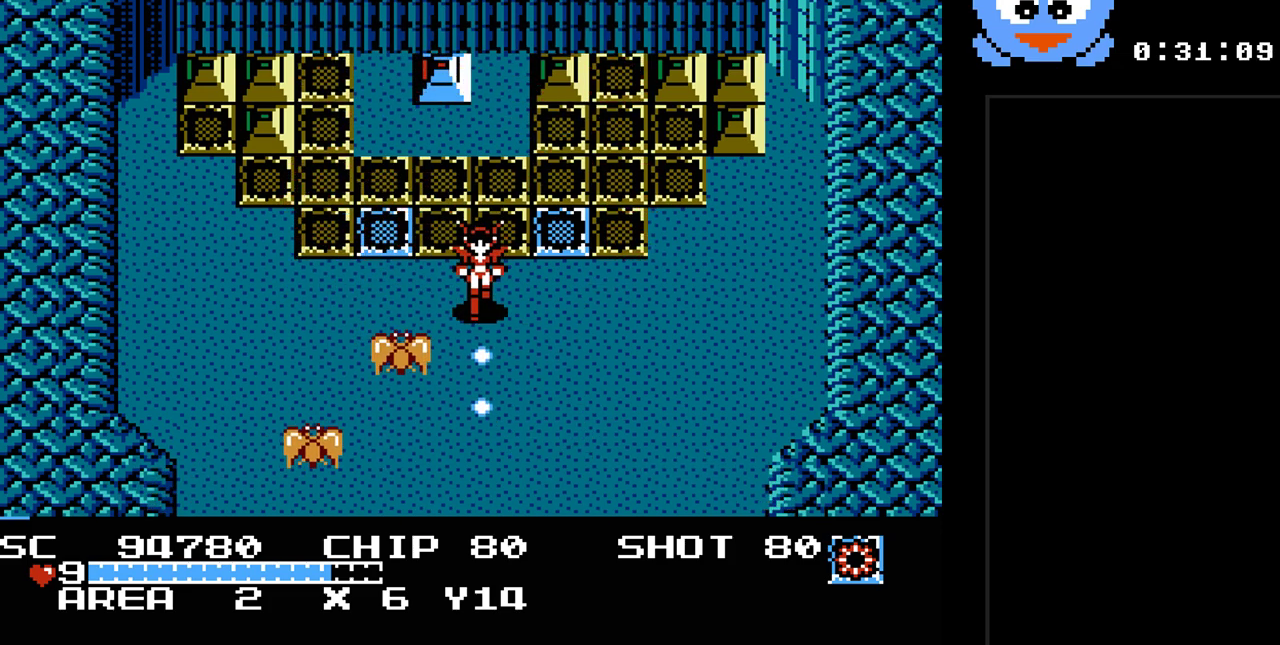
{"buttons": ["Y", "DPAD_UP", "DPAD_LEFT"], "events": [[17, "DPAD_RIGHT", "down"], [133, "Y", "up"], [267, "DPAD_LEFT", "down"], [267, "DPAD_RIGHT", "up"], [300, "Y", "down"], [400, "DPAD_UP", "down"]]}
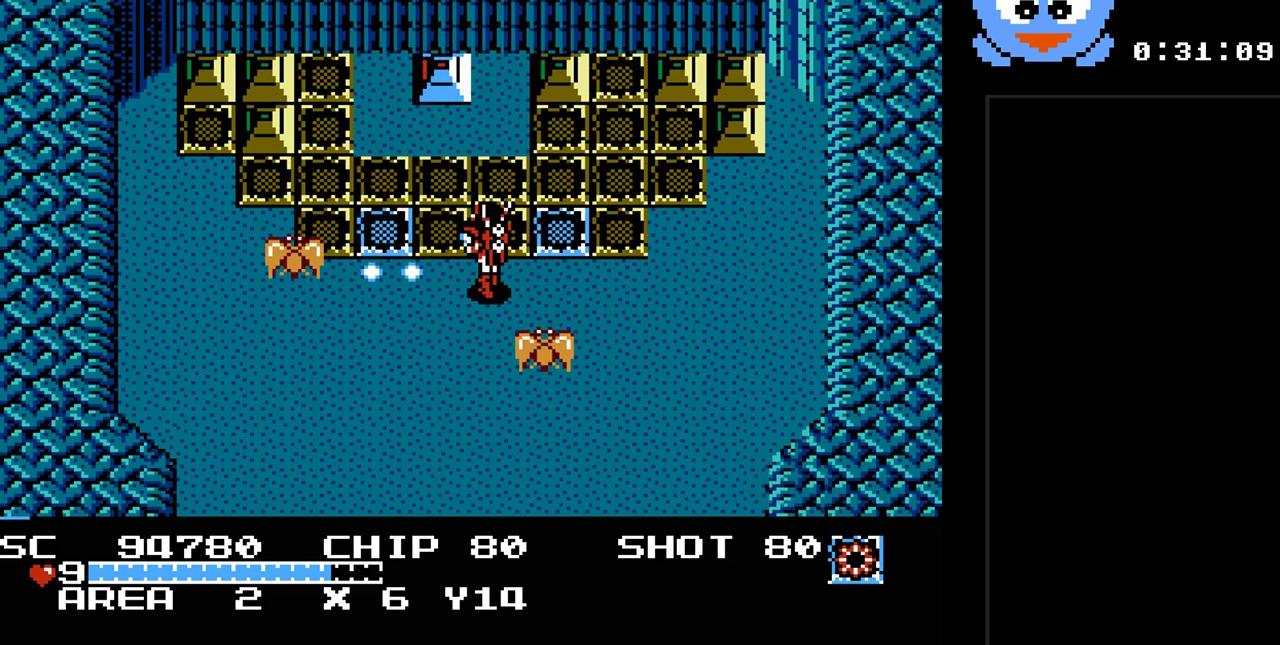
{"buttons": ["Y"], "events": [[150, "DPAD_UP", "up"], [417, "DPAD_LEFT", "up"]]}
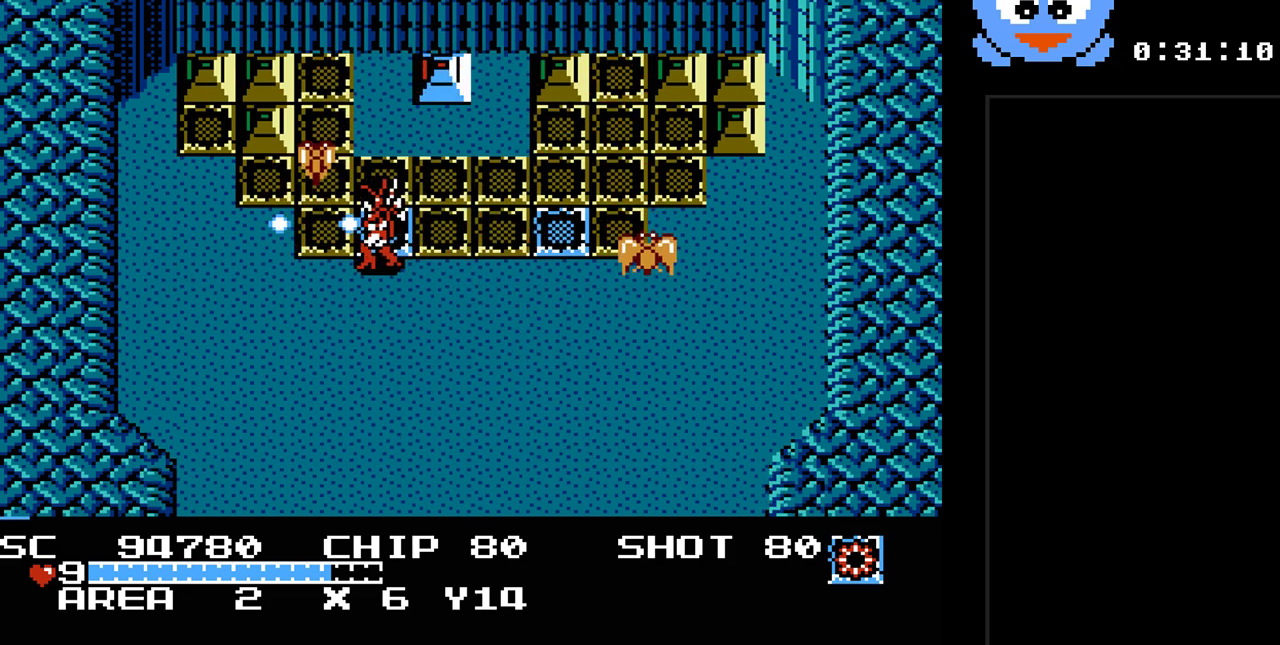
{"buttons": ["Y"], "events": [[67, "DPAD_UP", "down"], [200, "DPAD_UP", "up"]]}
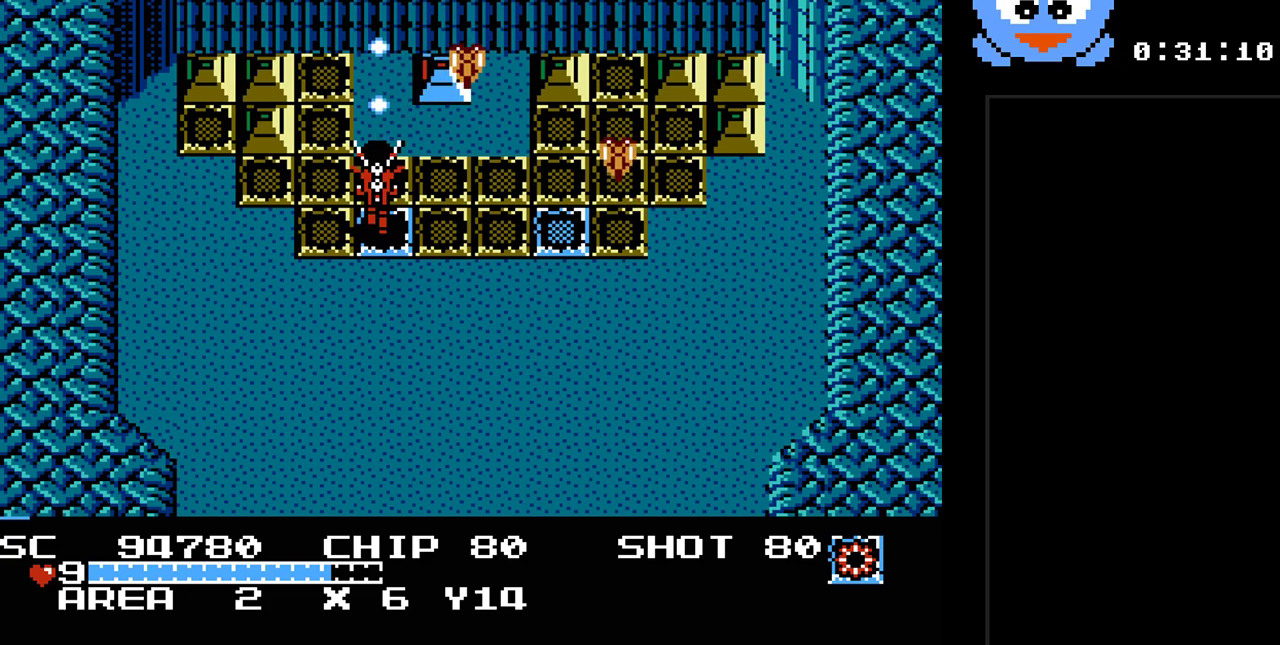
{"buttons": ["Y"], "events": [[50, "DPAD_DOWN", "down"], [183, "DPAD_RIGHT", "down"], [217, "Y", "up"], [333, "DPAD_DOWN", "up"], [333, "DPAD_UP", "down"], [367, "DPAD_RIGHT", "up"], [433, "Y", "down"], [500, "DPAD_UP", "up"]]}
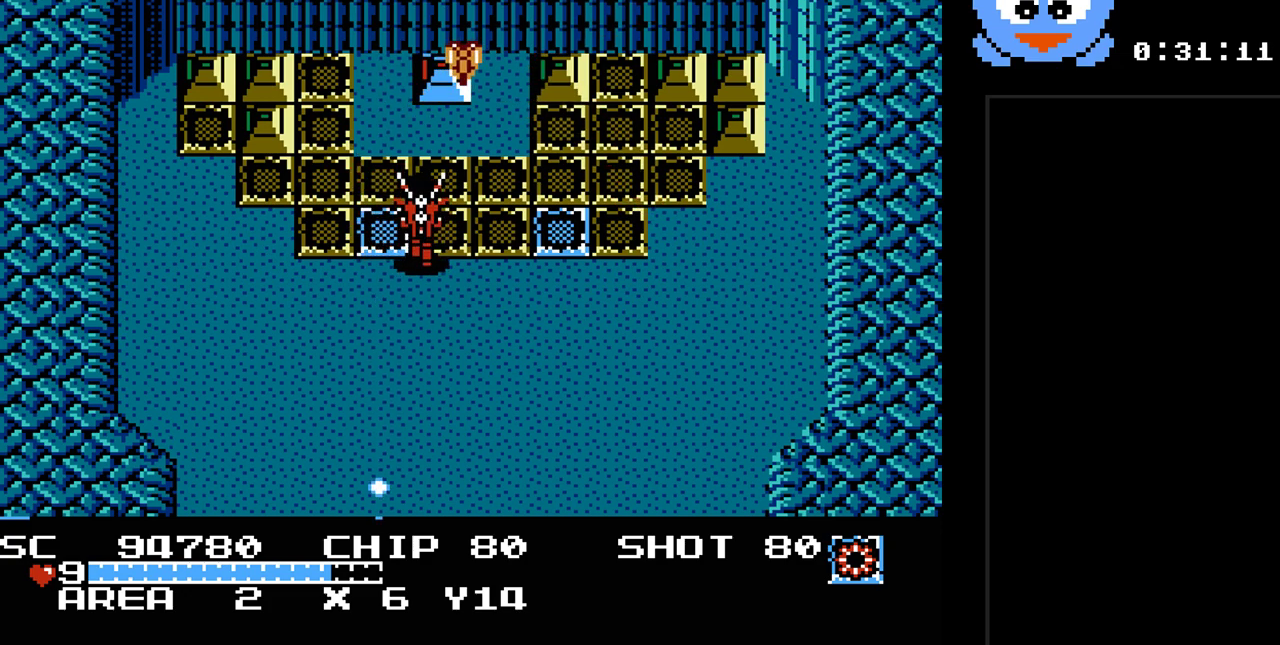
{"buttons": ["DPAD_UP", "DPAD_LEFT"], "events": [[483, "DPAD_LEFT", "down"], [483, "DPAD_UP", "down"], [483, "Y", "up"]]}
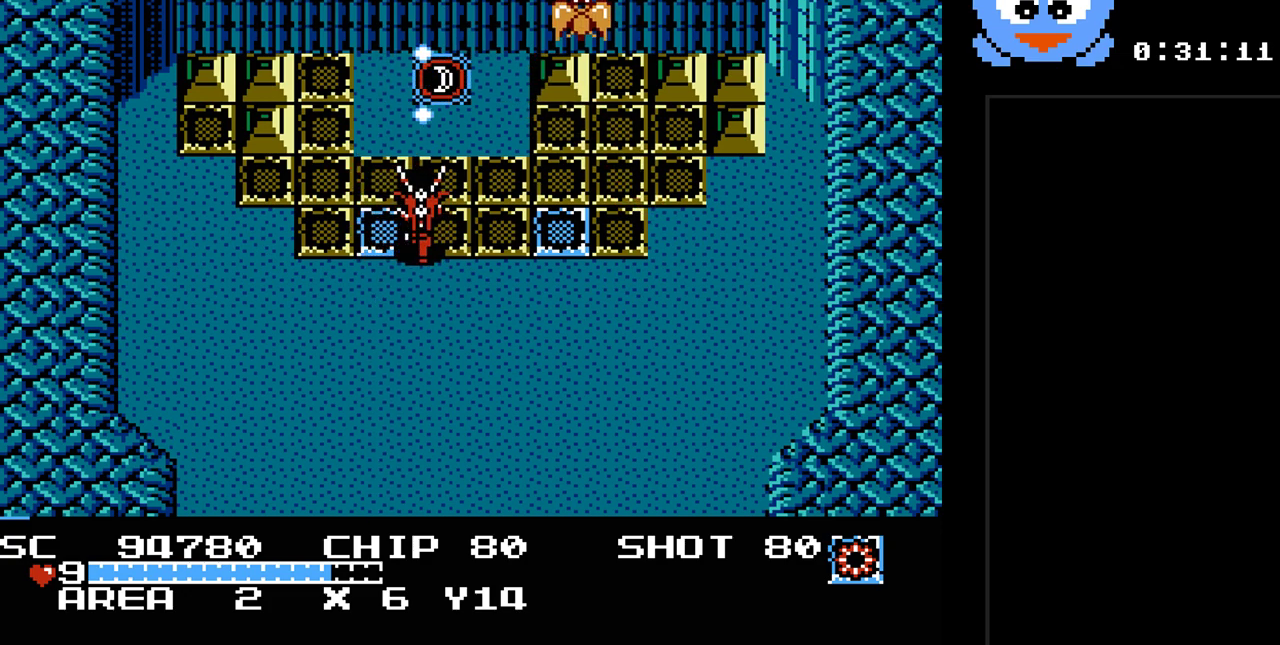
{"buttons": ["Y"]}
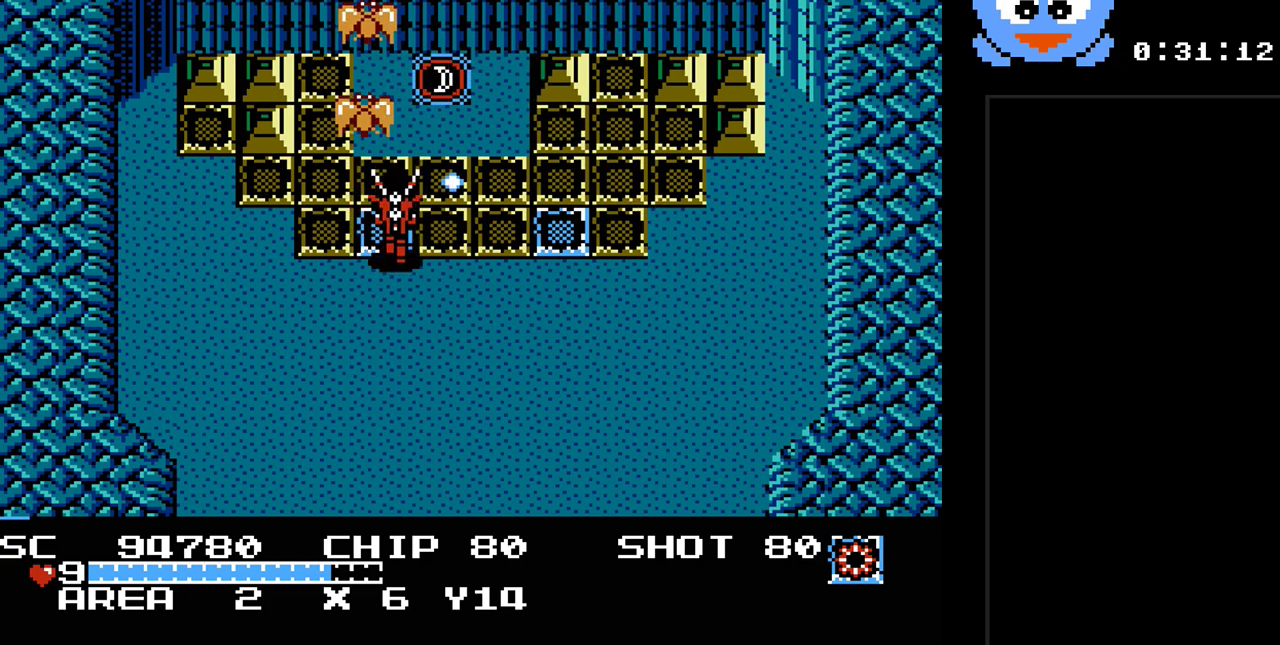
{"buttons": ["Y"], "events": [[250, "DPAD_RIGHT", "down"], [400, "DPAD_RIGHT", "up"]]}
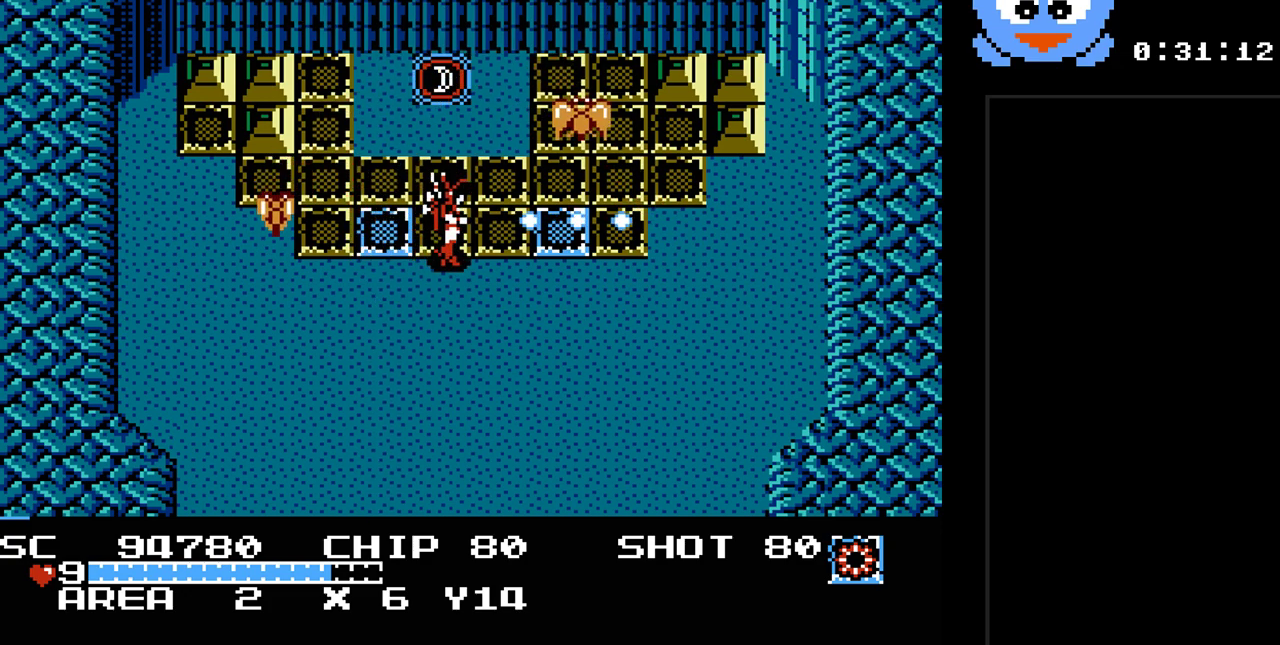
{"buttons": ["Y"], "events": [[33, "DPAD_RIGHT", "down"], [133, "DPAD_RIGHT", "up"], [217, "DPAD_RIGHT", "down"], [417, "DPAD_RIGHT", "up"]]}
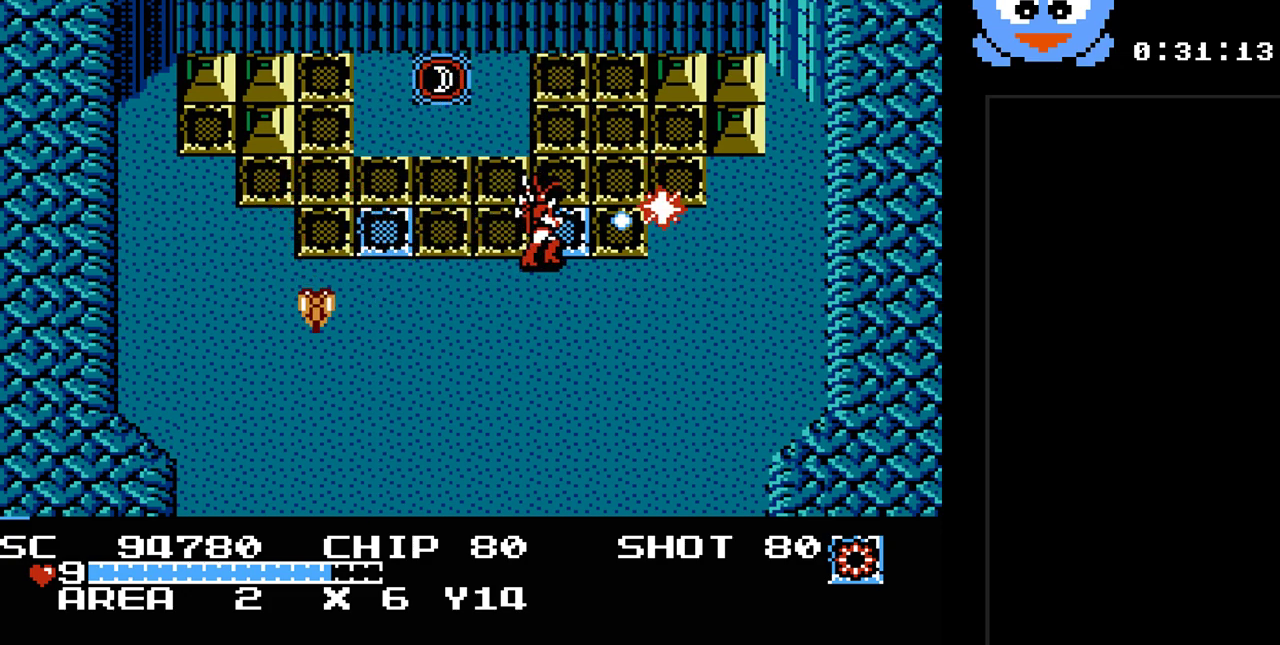
{"buttons": ["Y", "DPAD_DOWN"], "events": [[83, "DPAD_RIGHT", "down"], [117, "DPAD_RIGHT", "up"], [300, "DPAD_LEFT", "down"], [400, "DPAD_DOWN", "down"], [400, "DPAD_LEFT", "up"], [433, "Y", "up"], [500, "Y", "down"]]}